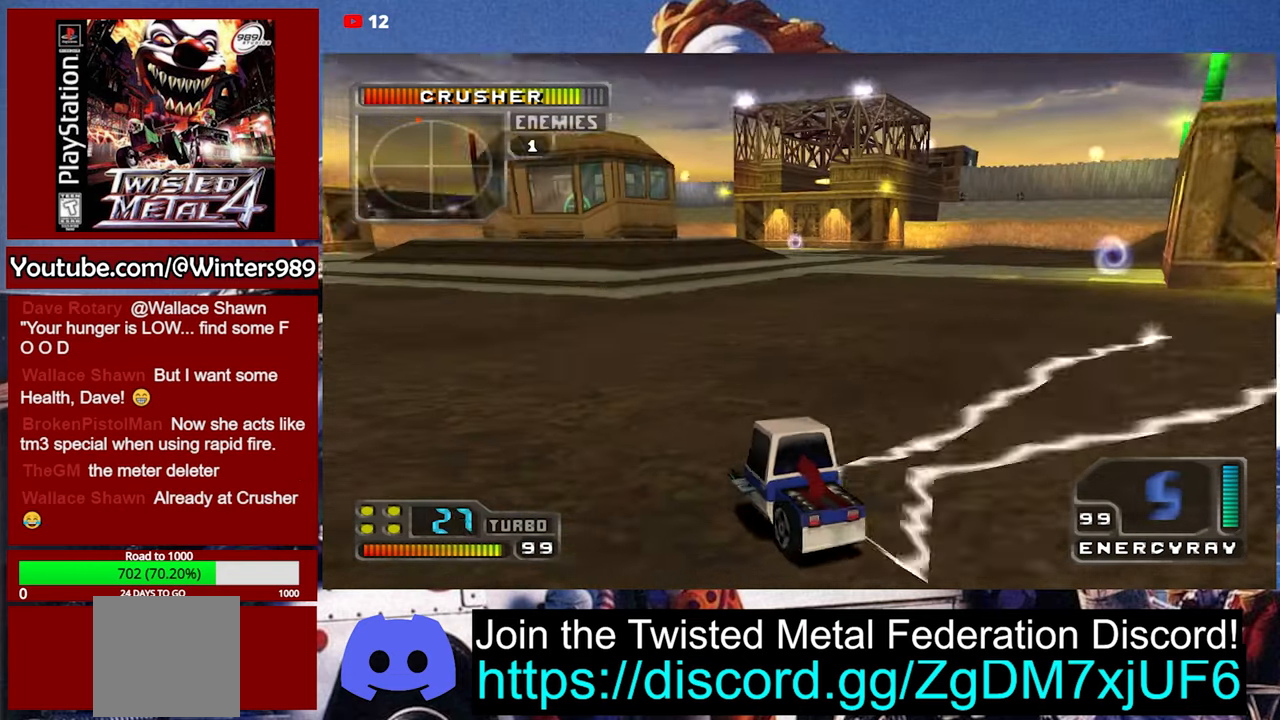
Gameplay with a controller (Xbox layout); each line is a JSON object with the inputs held at the frame after it. "events" lists button and stick changes between this image and that frame as [ms after this image, input, new state], when the widget could be followed in between. Not read: right_stick.
{"buttons": ["A"], "left_stick": "center", "events": [[333, "A", "down"]]}
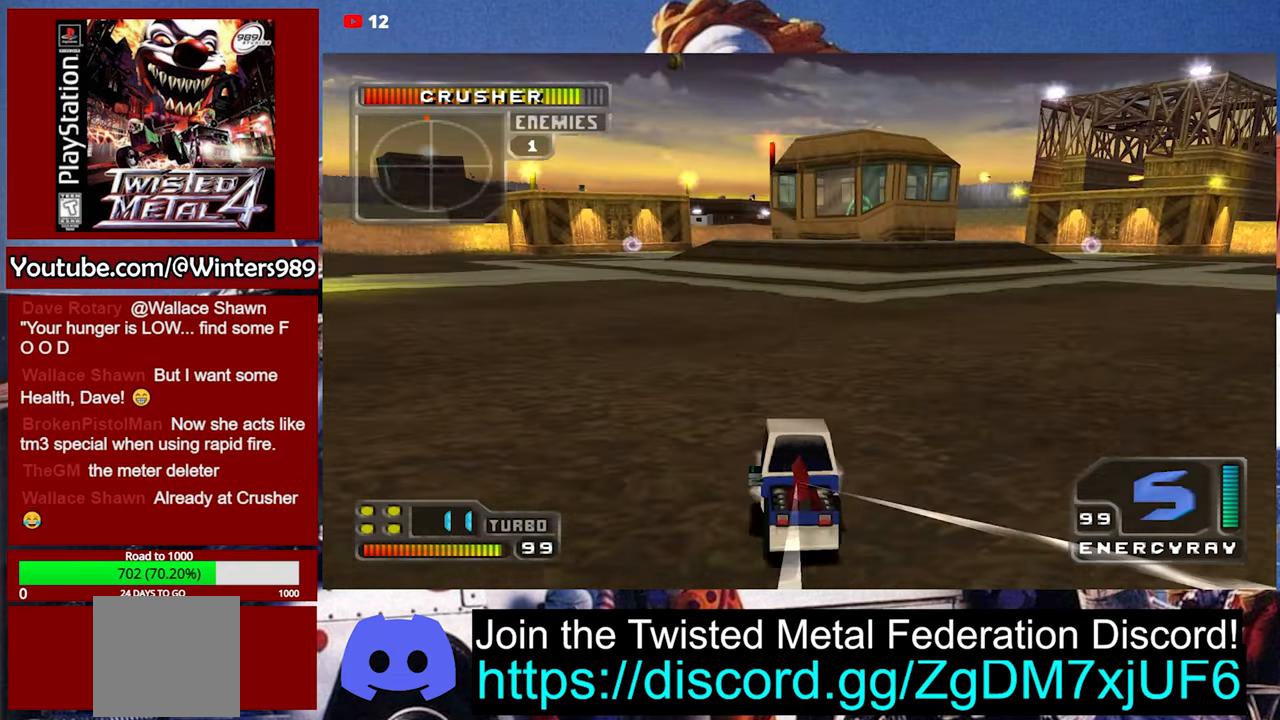
{"buttons": [], "left_stick": "center", "events": [[233, "A", "up"]]}
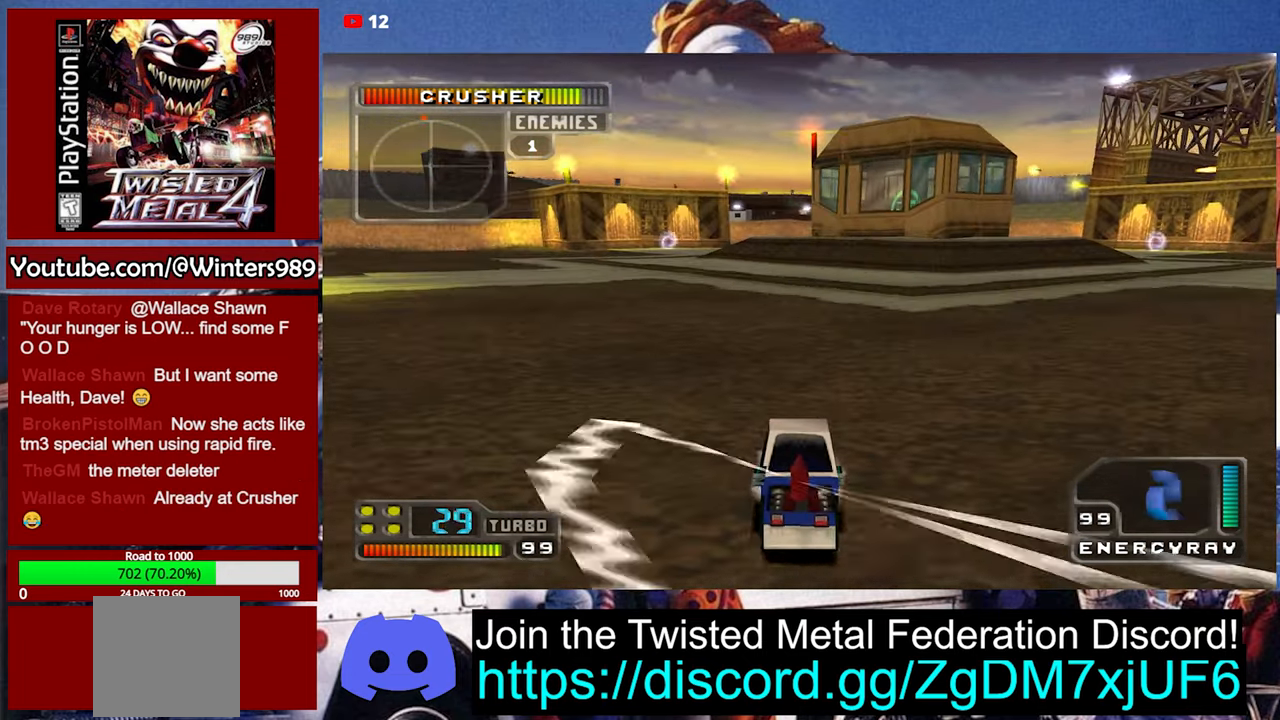
{"buttons": ["A"], "left_stick": "center", "events": [[66, "left_stick", "left"], [234, "A", "down"], [267, "left_stick", "center"]]}
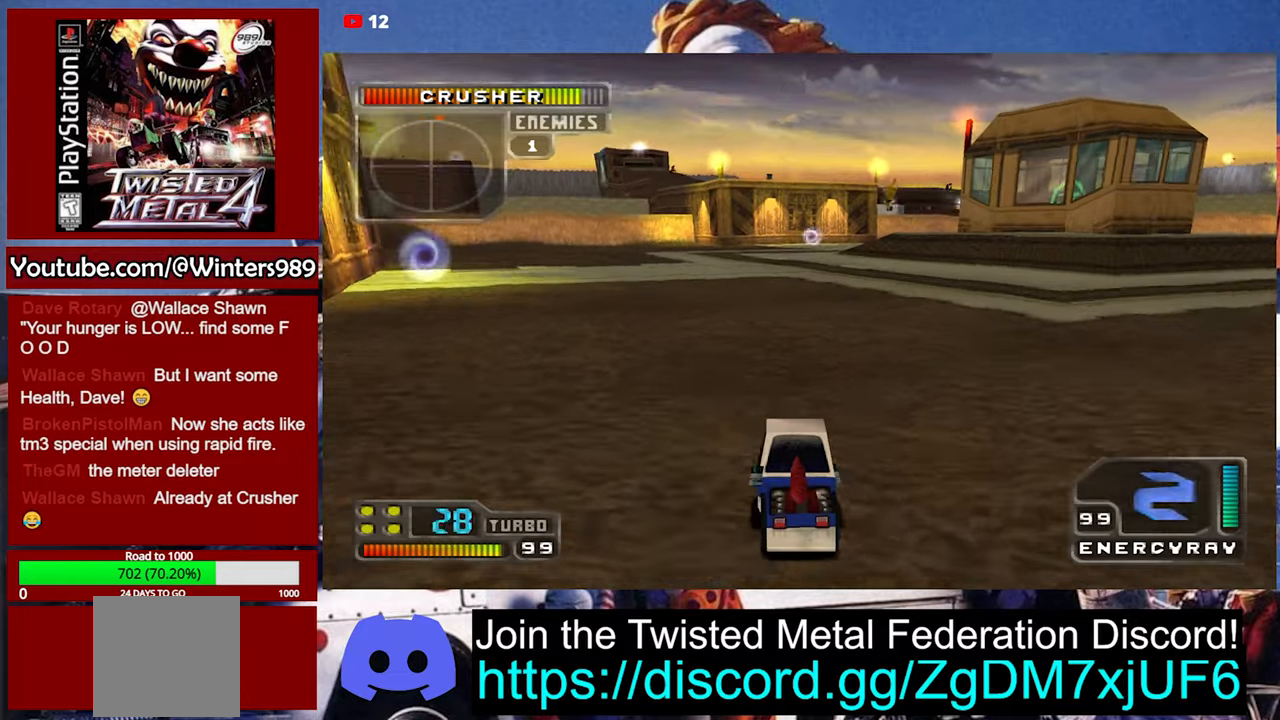
{"buttons": ["A"], "left_stick": "center", "events": []}
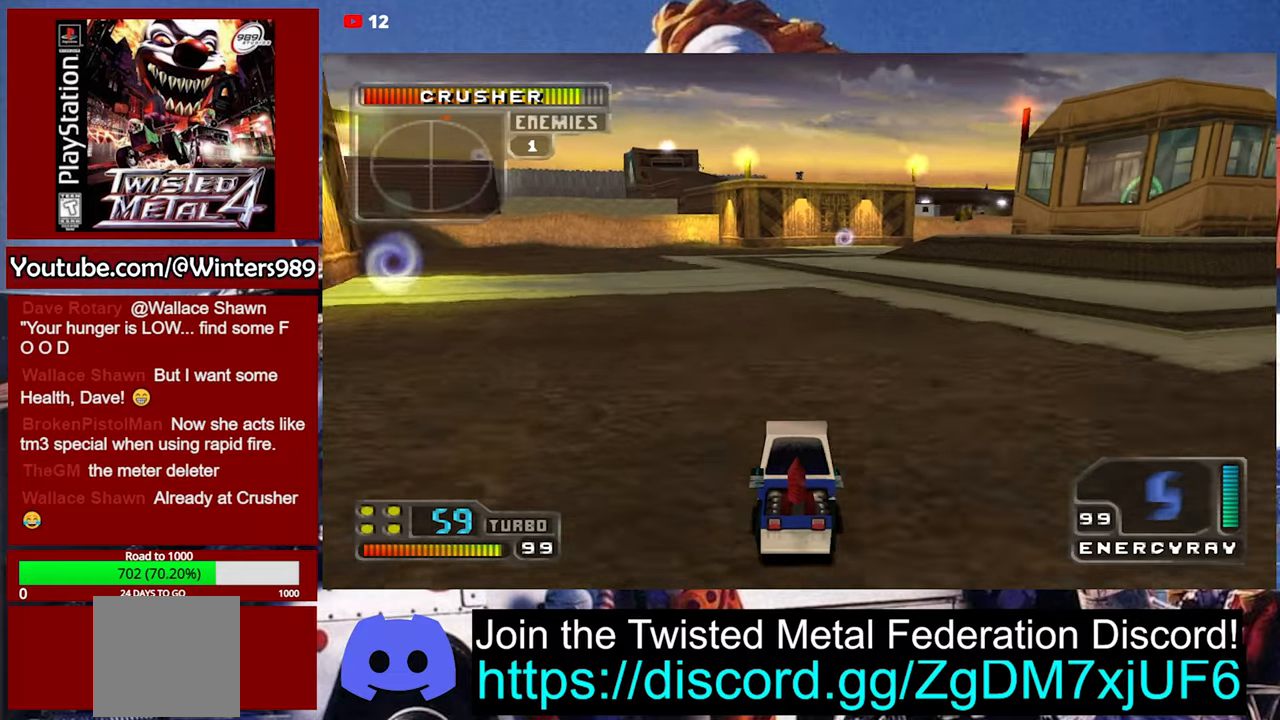
{"buttons": ["A"], "left_stick": "center", "events": []}
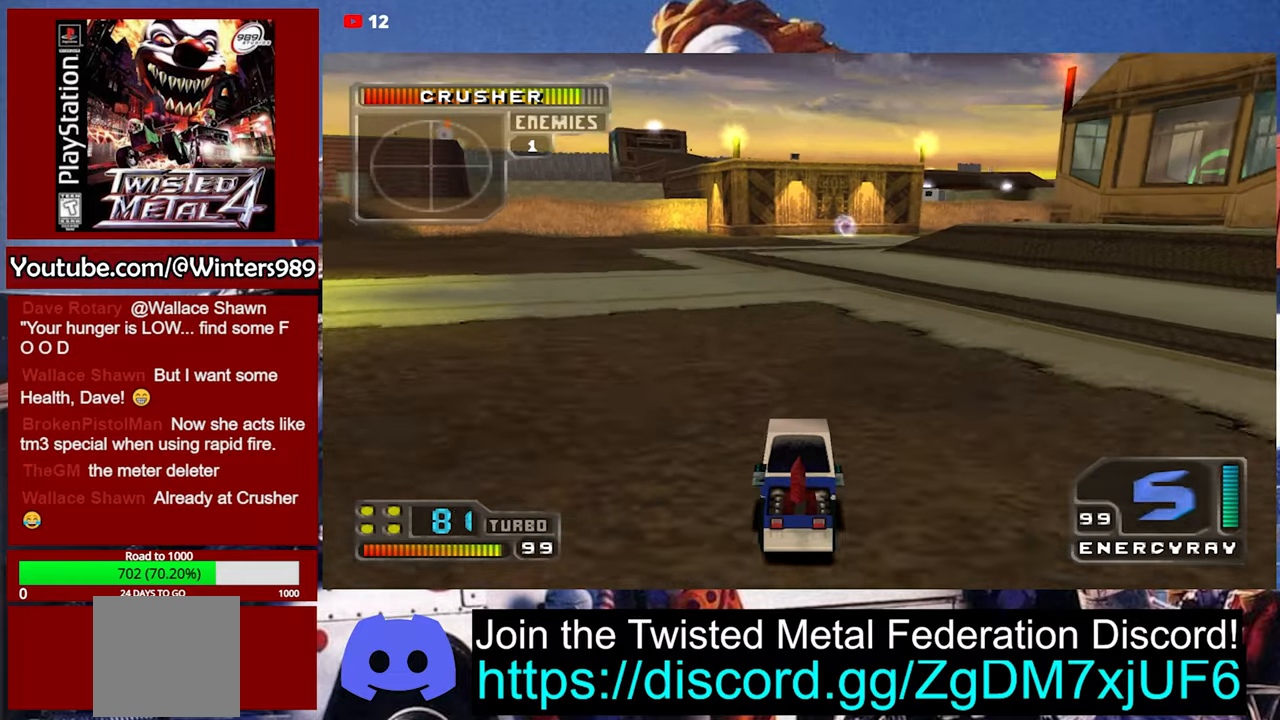
{"buttons": ["A"], "left_stick": "center", "events": []}
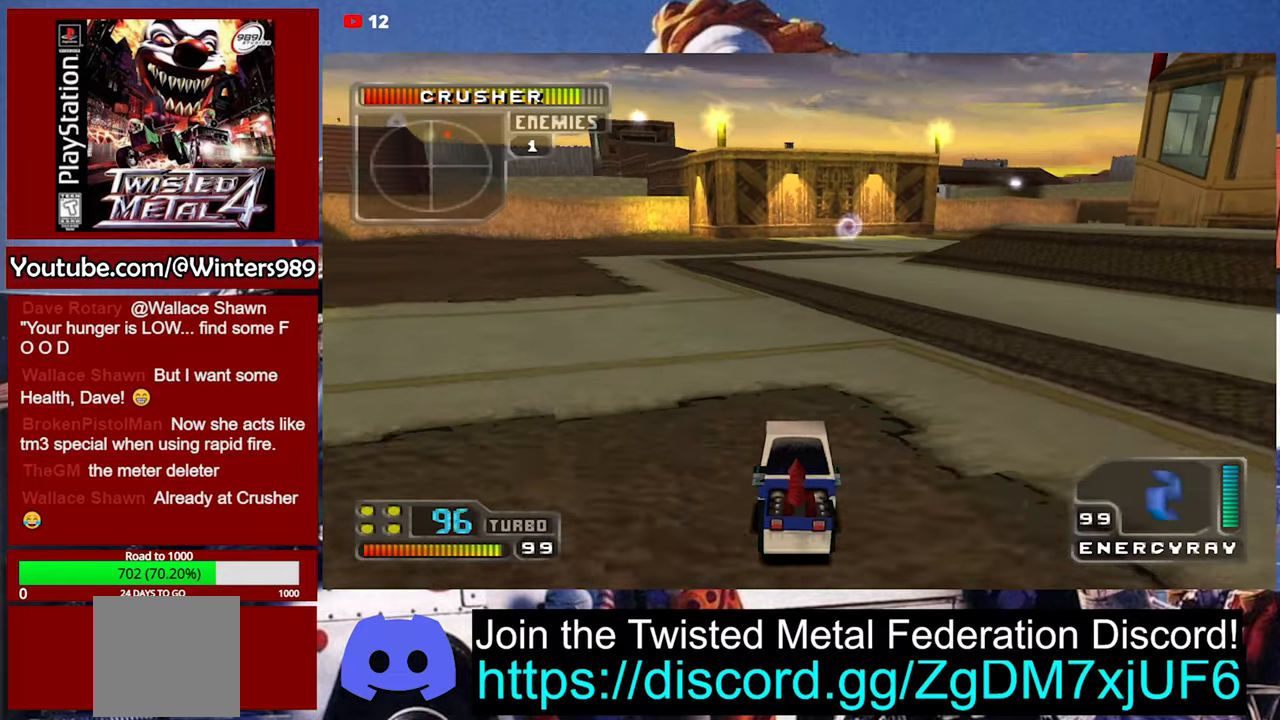
{"buttons": ["A"], "left_stick": "center", "events": []}
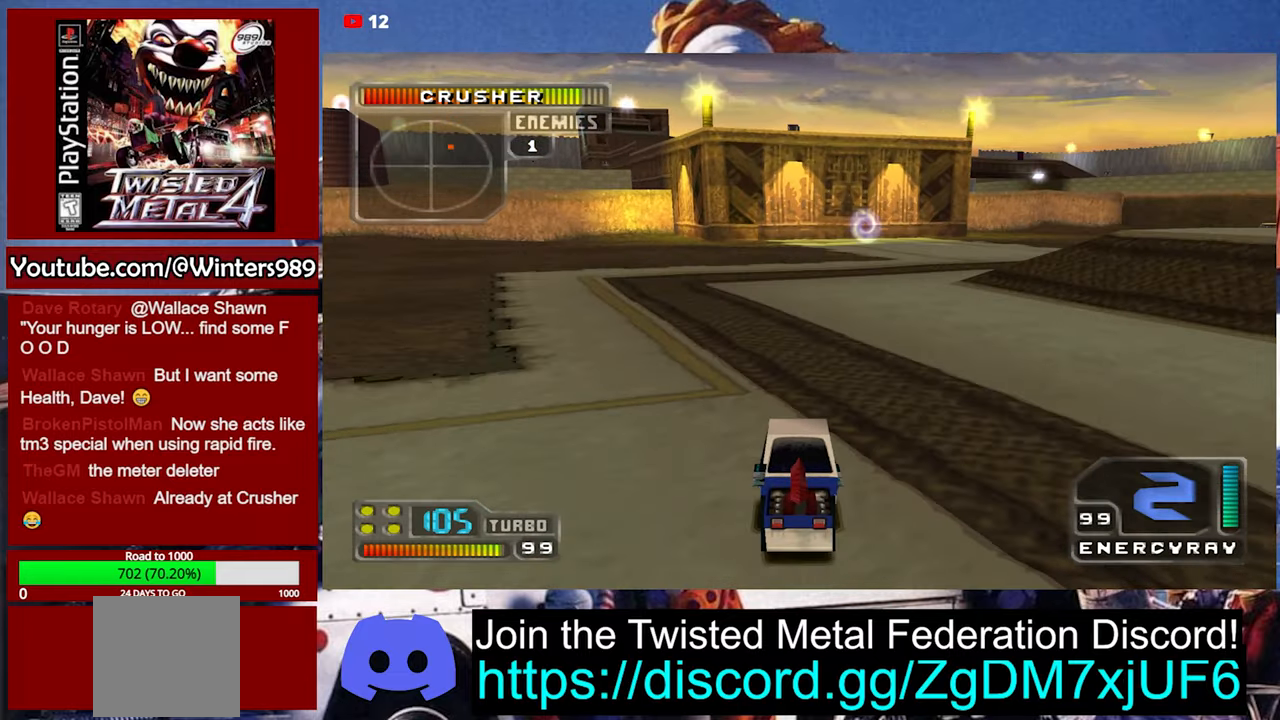
{"buttons": [], "left_stick": "center", "events": [[167, "A", "up"], [167, "left_stick", "right"], [300, "left_stick", "center"]]}
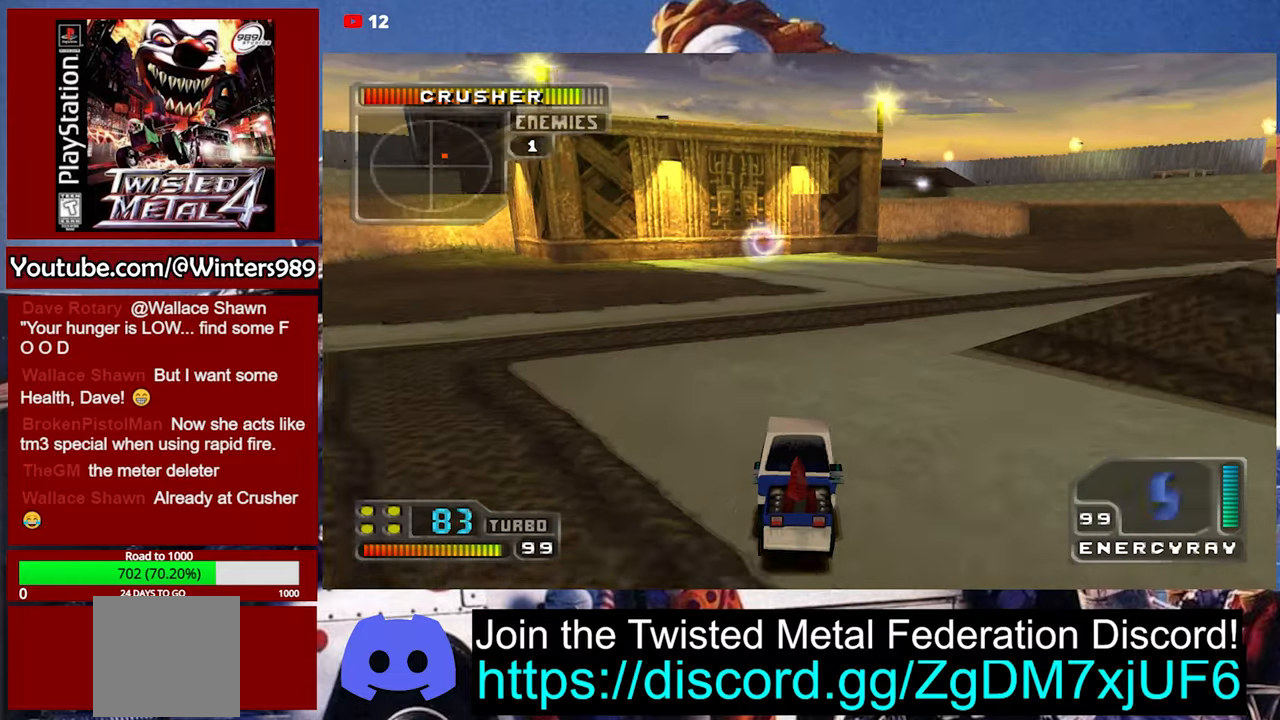
{"buttons": ["L2"], "left_stick": "center", "events": [[34, "left_stick", "right"], [267, "left_stick", "center"], [334, "L2", "down"], [434, "L2", "up"], [500, "L2", "down"]]}
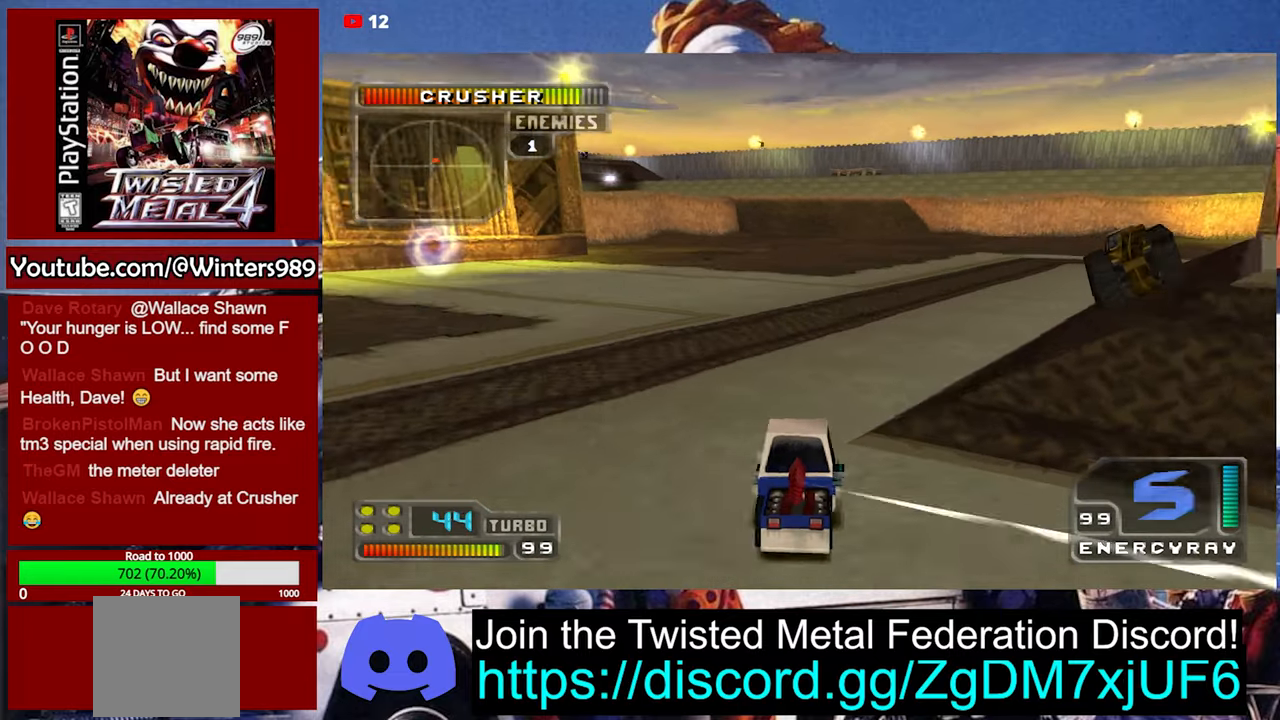
{"buttons": [], "left_stick": "center", "events": [[100, "L2", "up"]]}
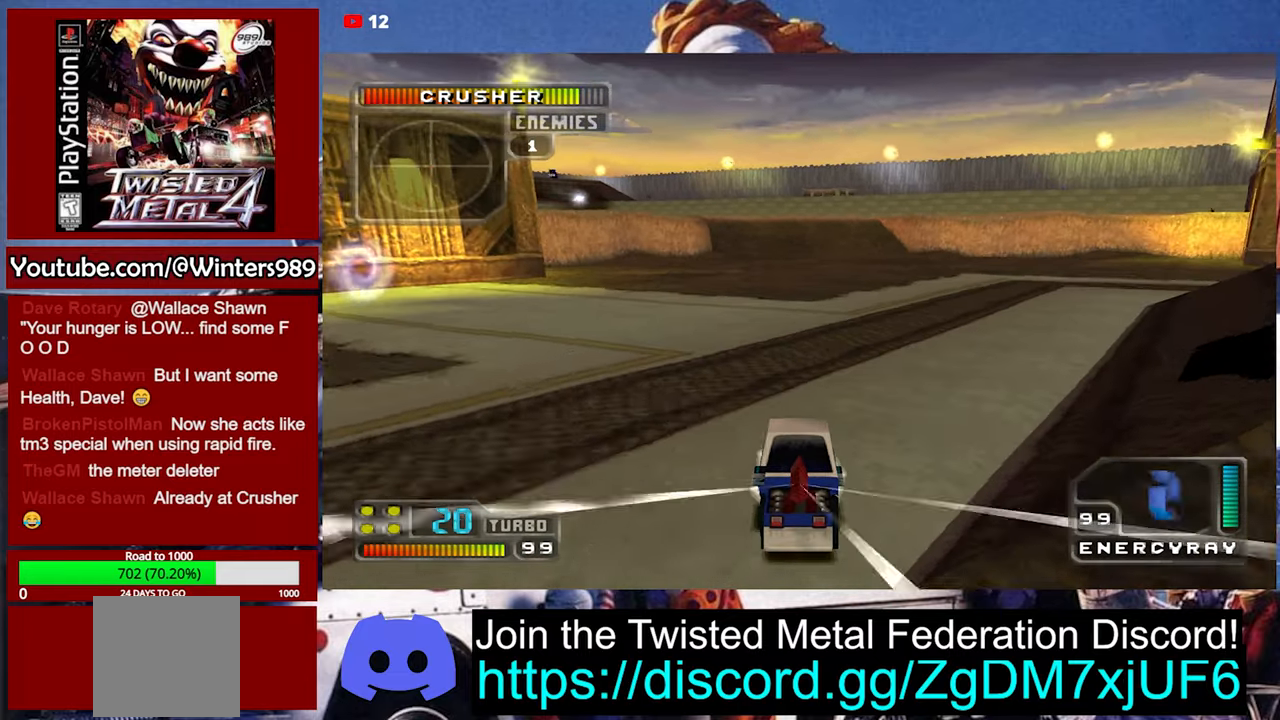
{"buttons": ["A"], "left_stick": "center", "events": [[67, "A", "down"]]}
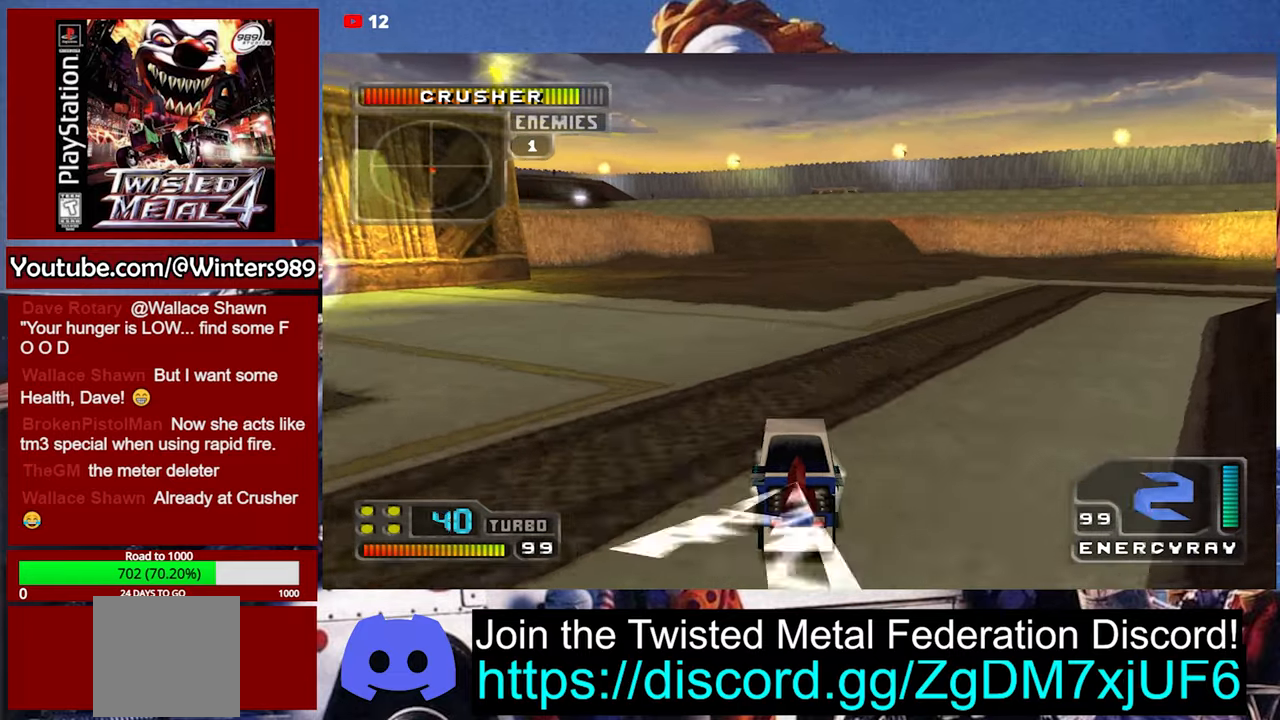
{"buttons": ["A"], "left_stick": "center", "events": []}
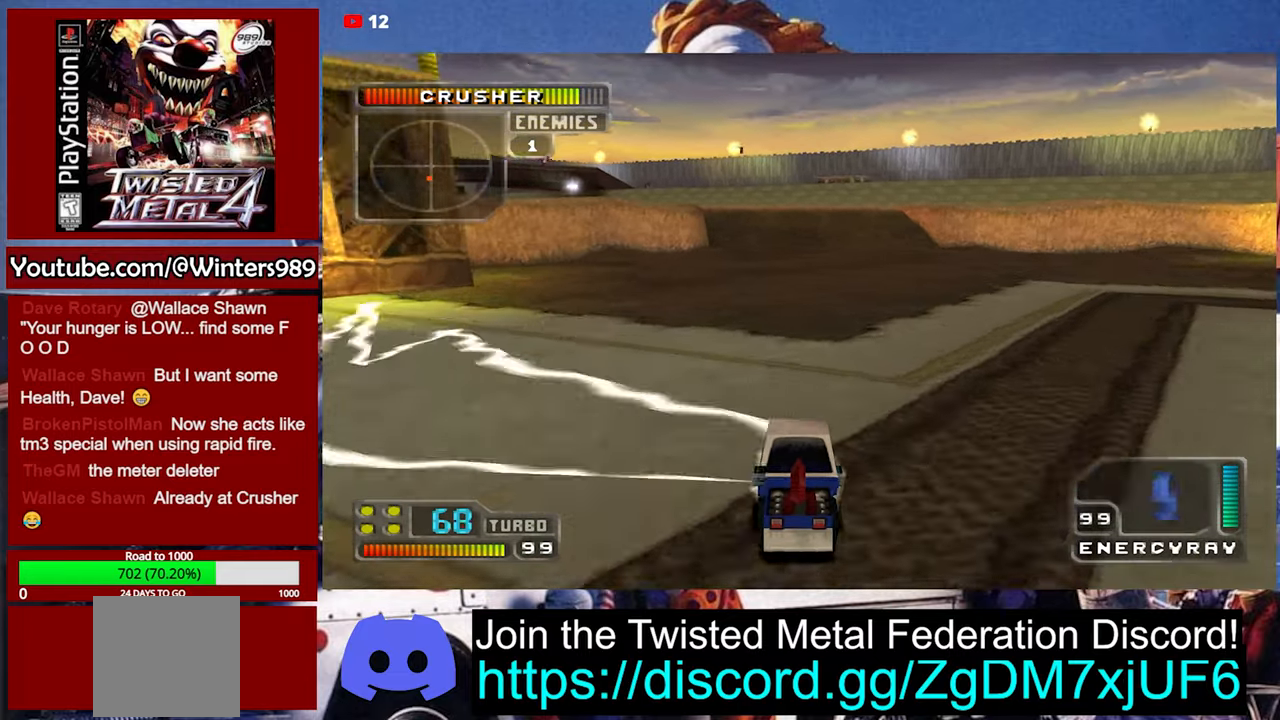
{"buttons": ["A", "DPAD_DOWN", "DPAD_LEFT"], "left_stick": "center", "events": [[200, "DPAD_DOWN", "down"], [200, "DPAD_LEFT", "down"]]}
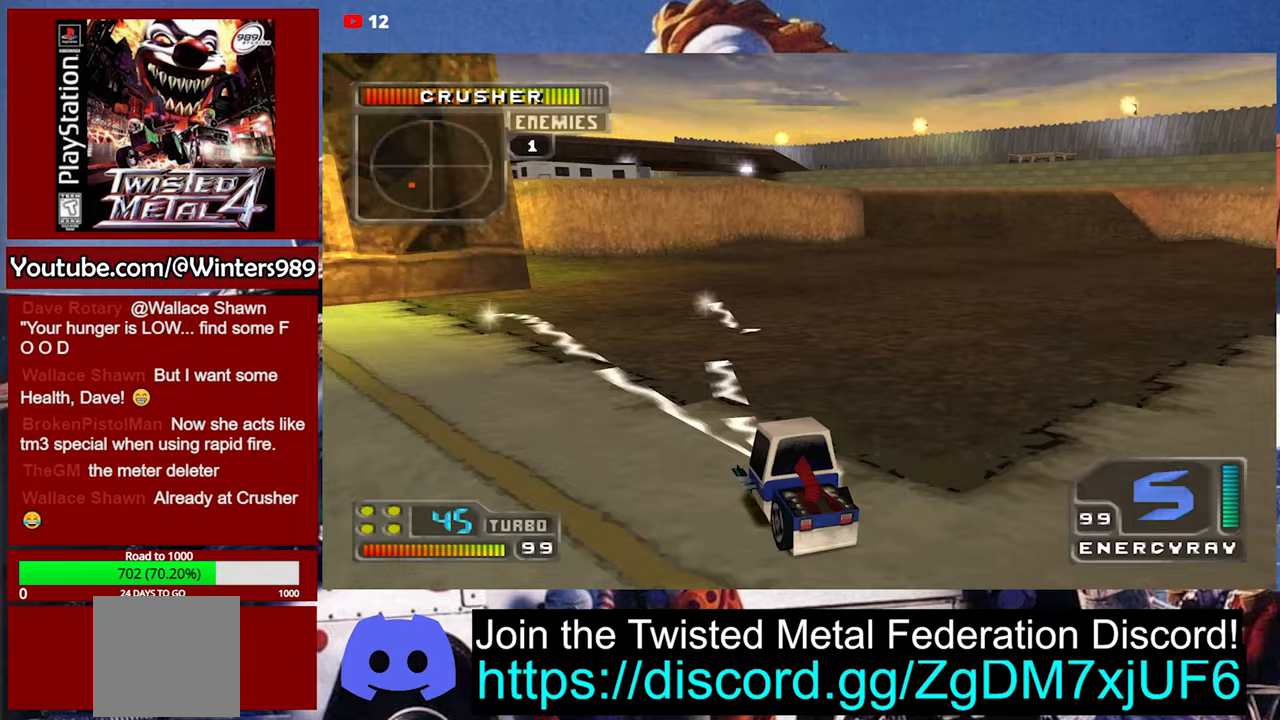
{"buttons": [], "left_stick": "center", "events": [[233, "DPAD_DOWN", "up"], [300, "DPAD_LEFT", "up"], [367, "A", "up"]]}
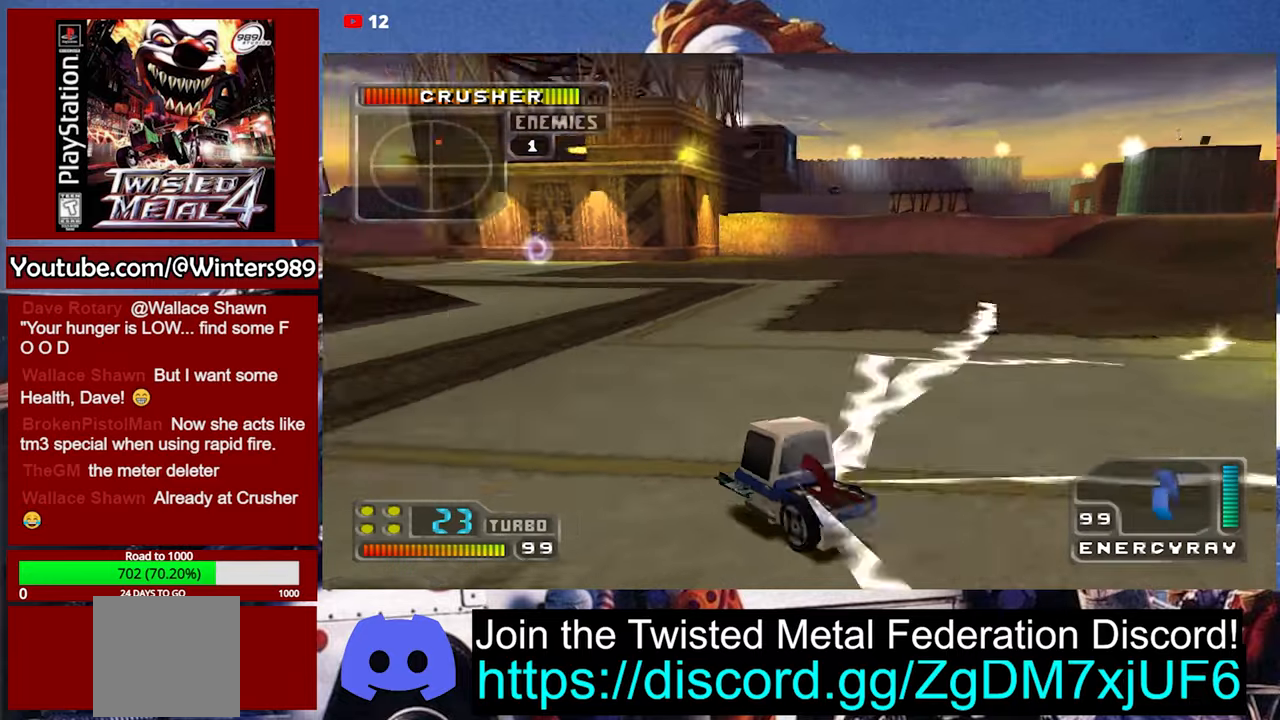
{"buttons": ["Y"], "left_stick": "center", "events": [[467, "Y", "down"]]}
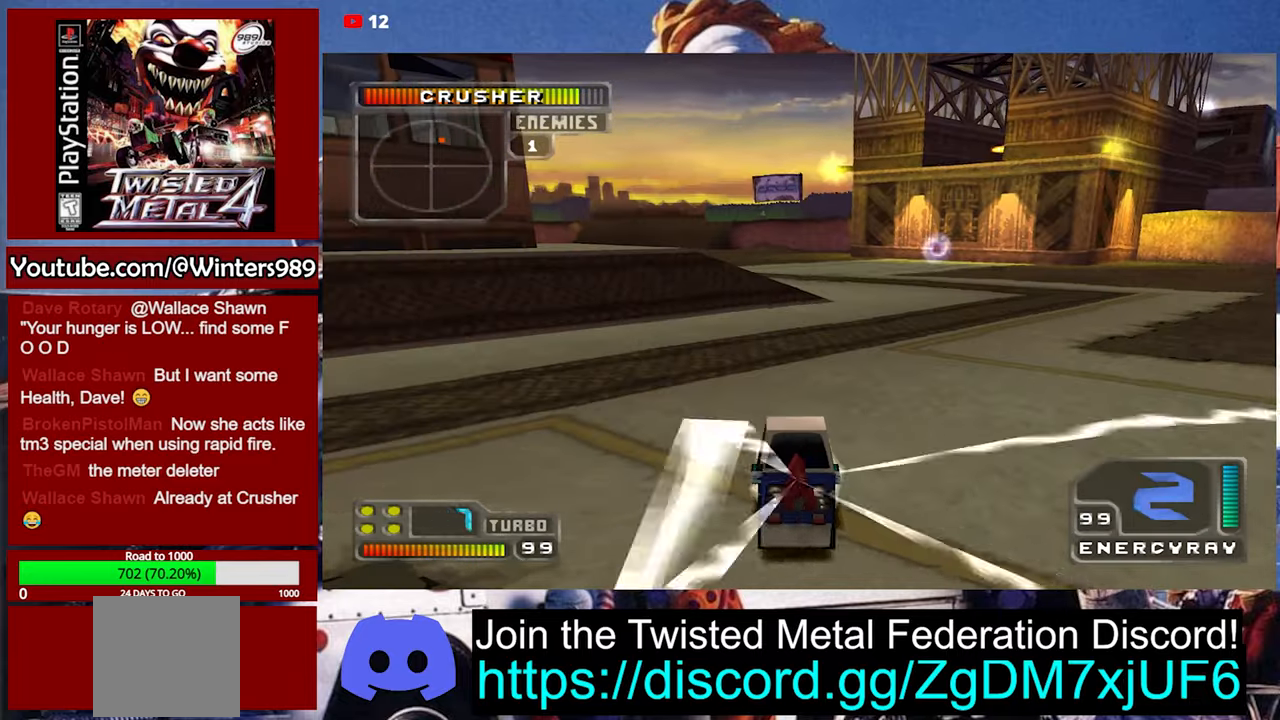
{"buttons": ["Y"], "left_stick": "center", "events": [[100, "left_stick", "left"], [267, "left_stick", "center"]]}
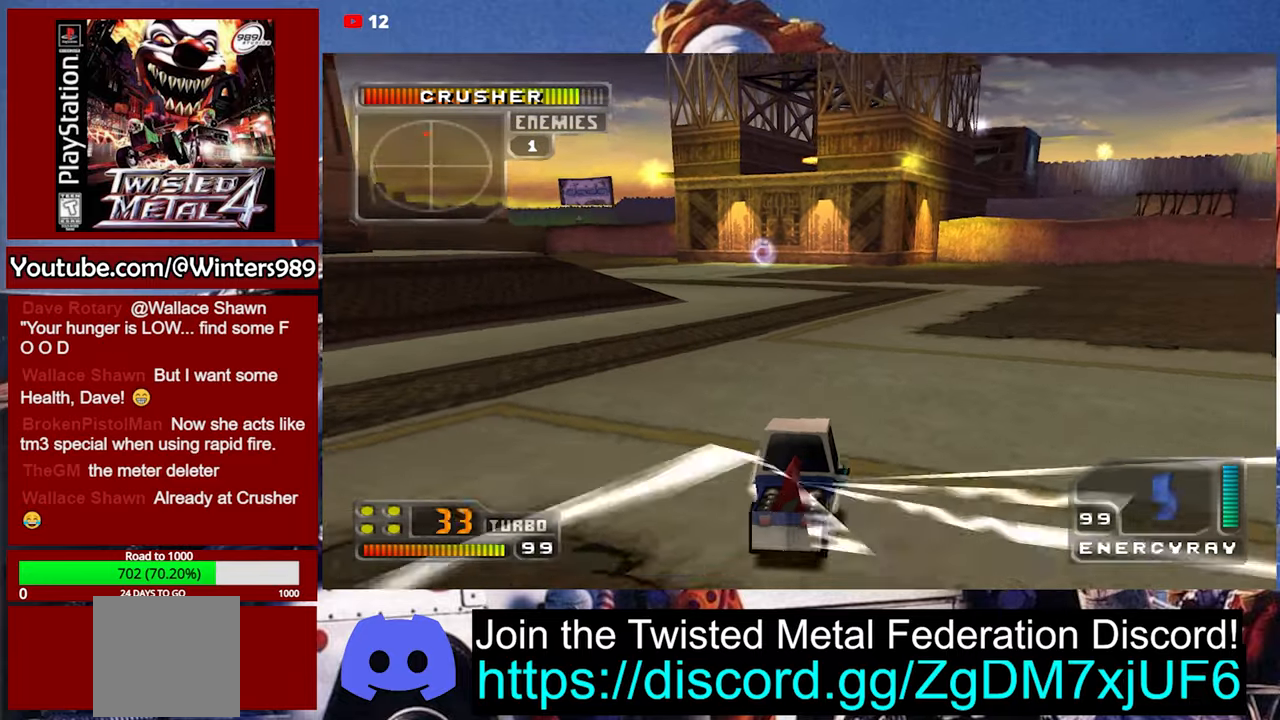
{"buttons": ["Y"], "left_stick": "center", "events": [[267, "Y", "up"], [333, "Y", "down"]]}
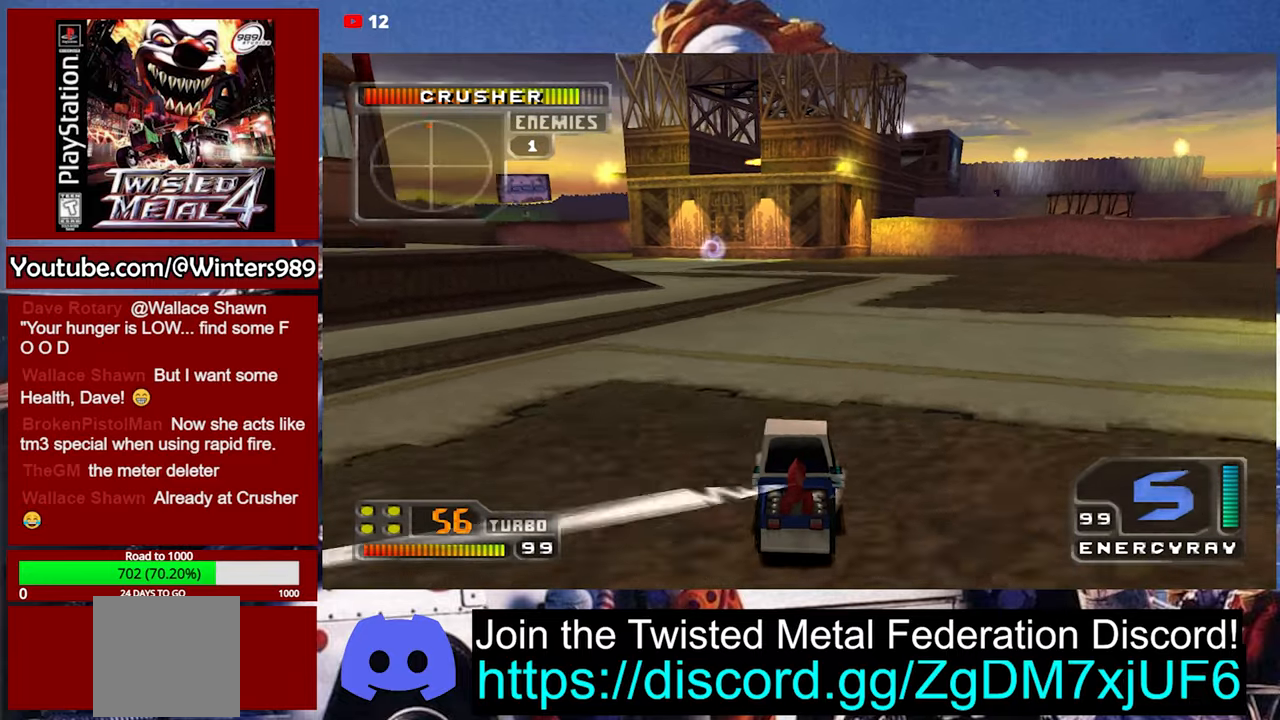
{"buttons": [], "left_stick": "center", "events": [[467, "Y", "up"]]}
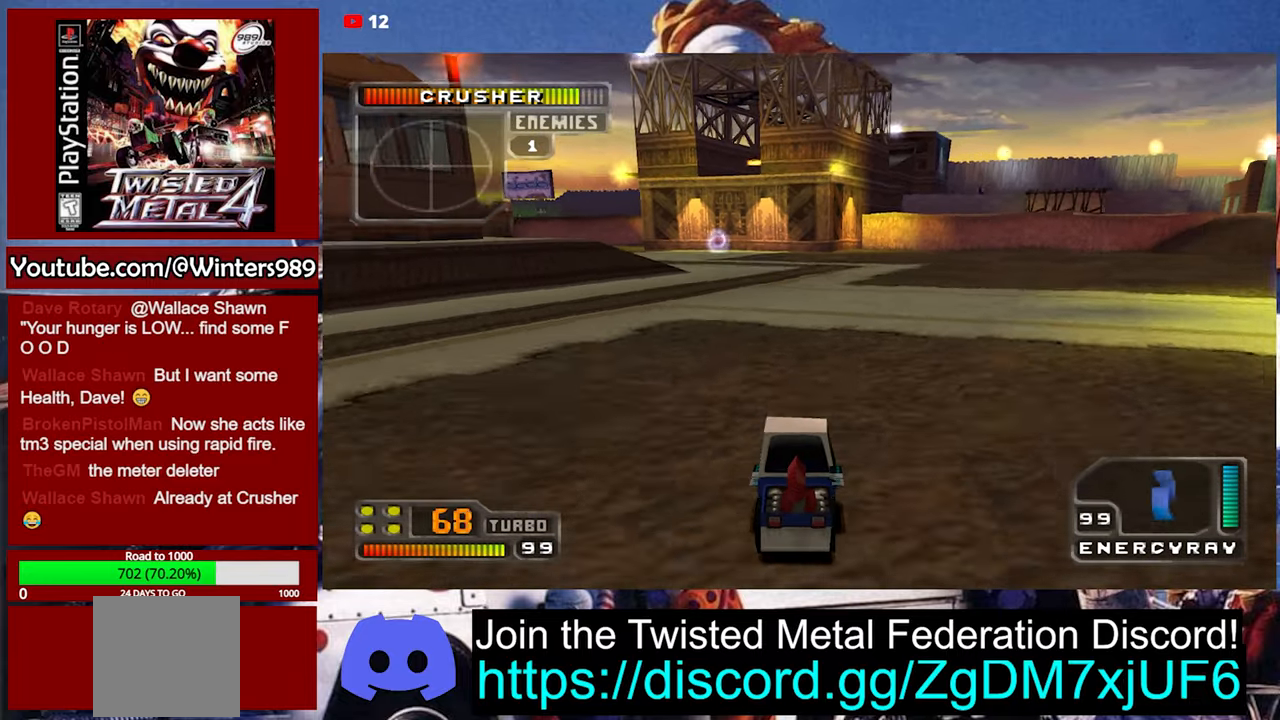
{"buttons": [], "left_stick": "center", "events": []}
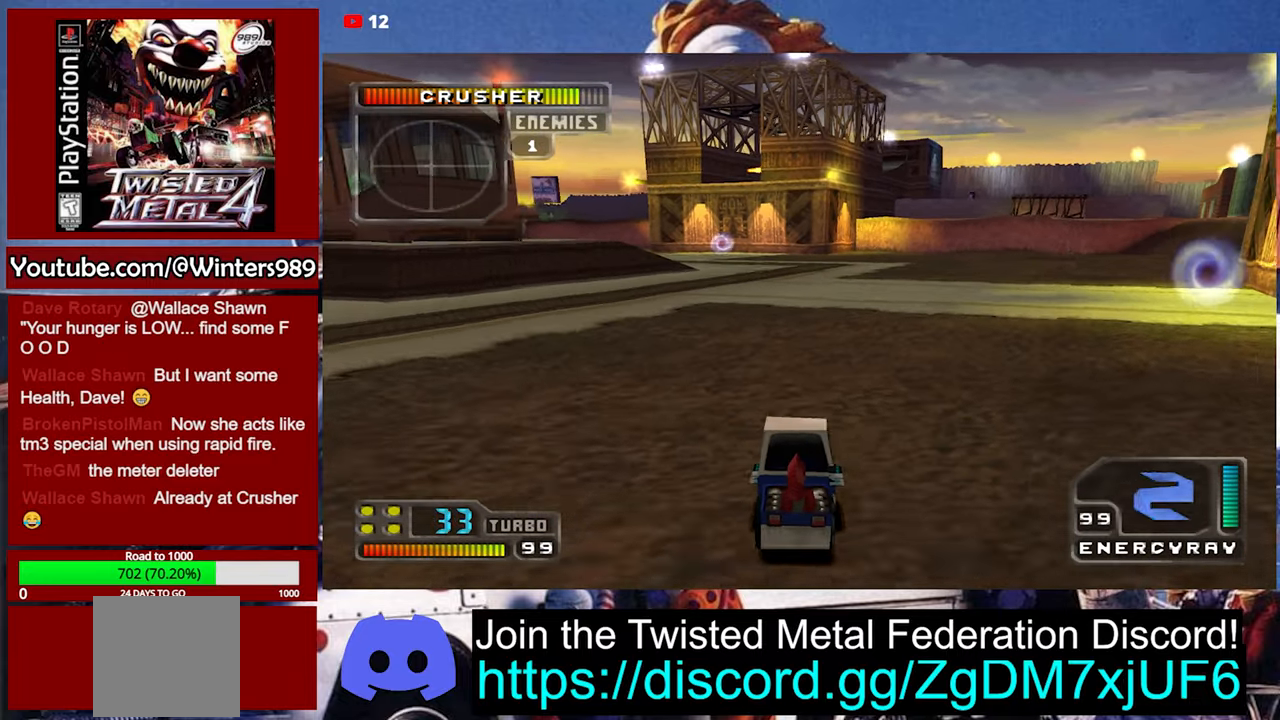
{"buttons": [], "left_stick": "center", "events": []}
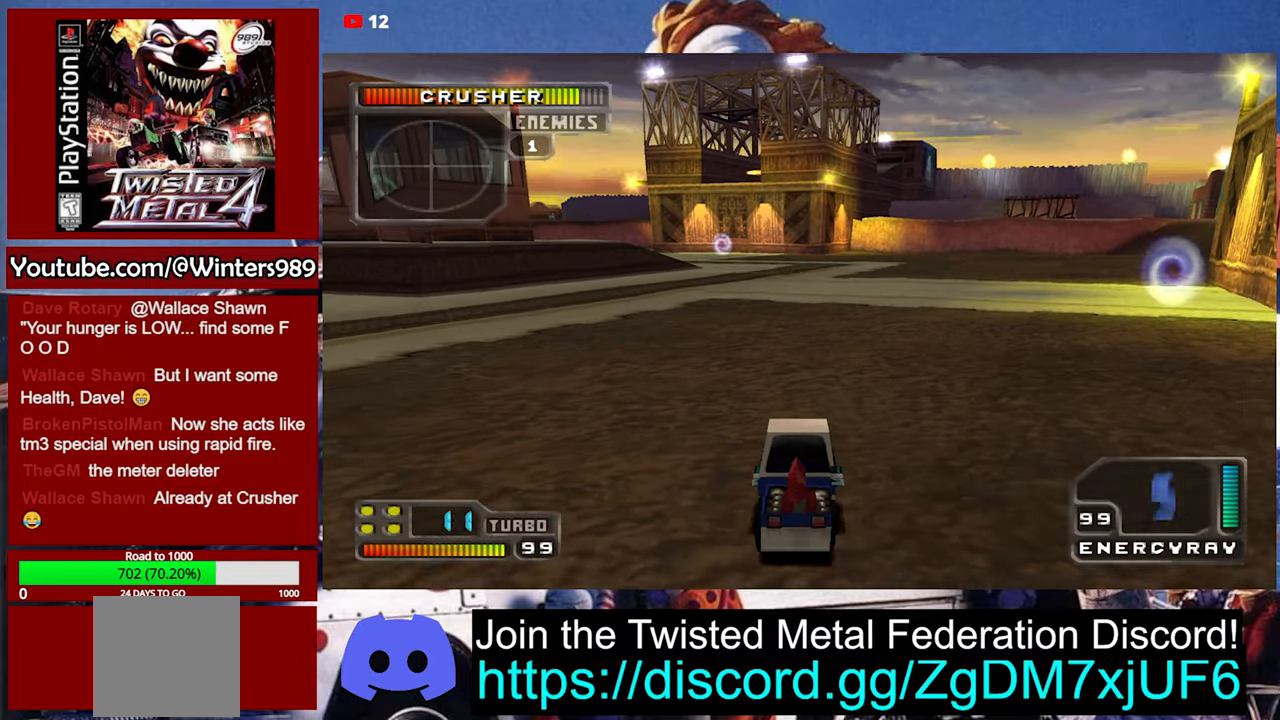
{"buttons": ["Y"], "left_stick": "center", "events": [[167, "Y", "down"]]}
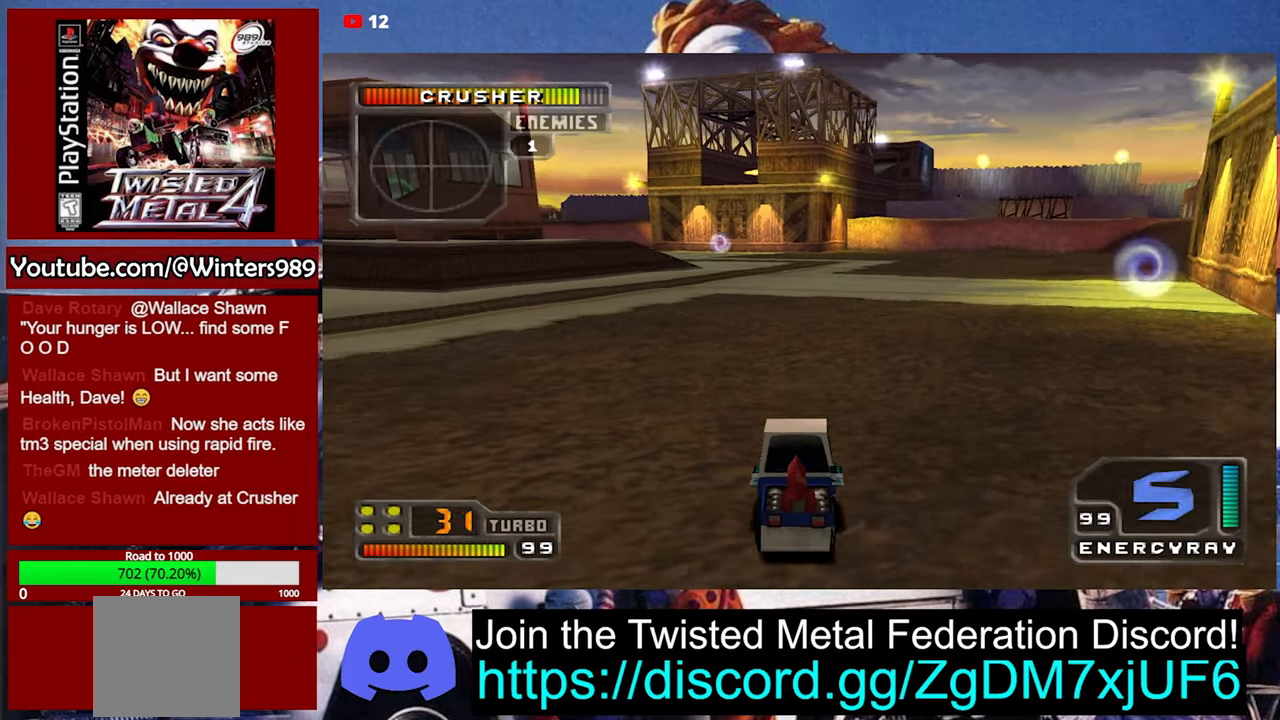
{"buttons": [], "left_stick": "center", "events": [[33, "Y", "up"]]}
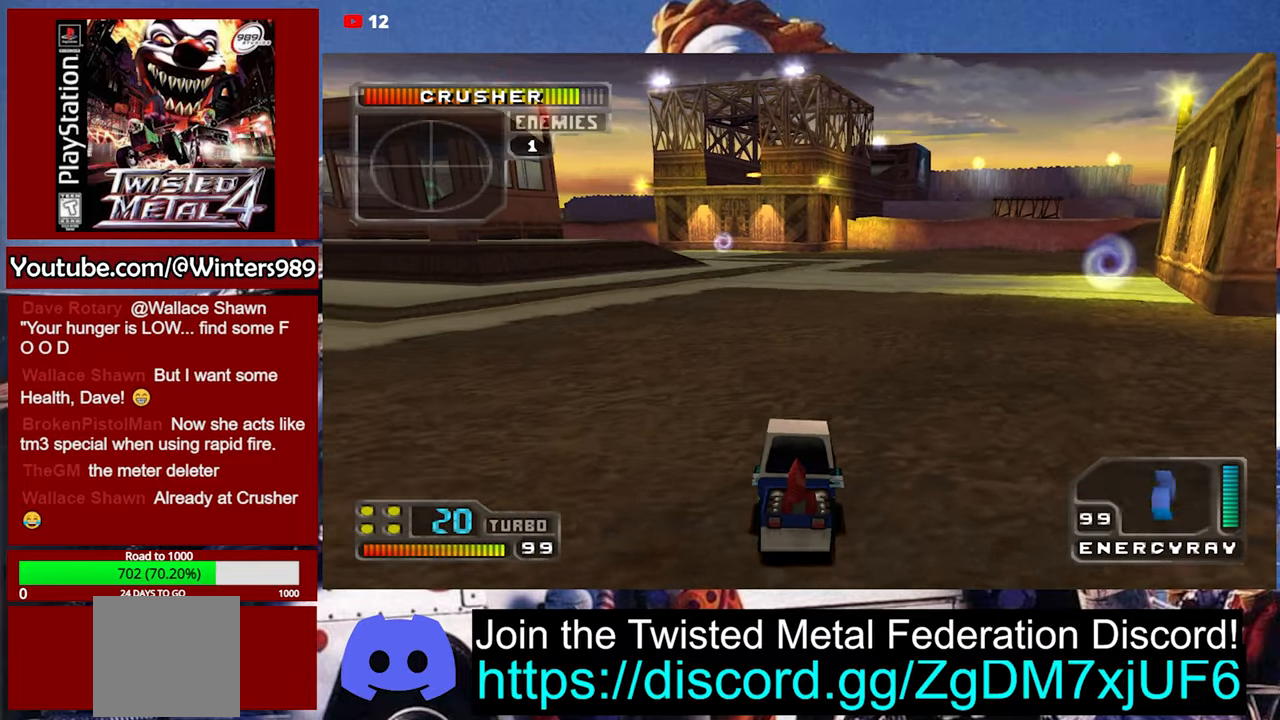
{"buttons": [], "left_stick": "center", "events": []}
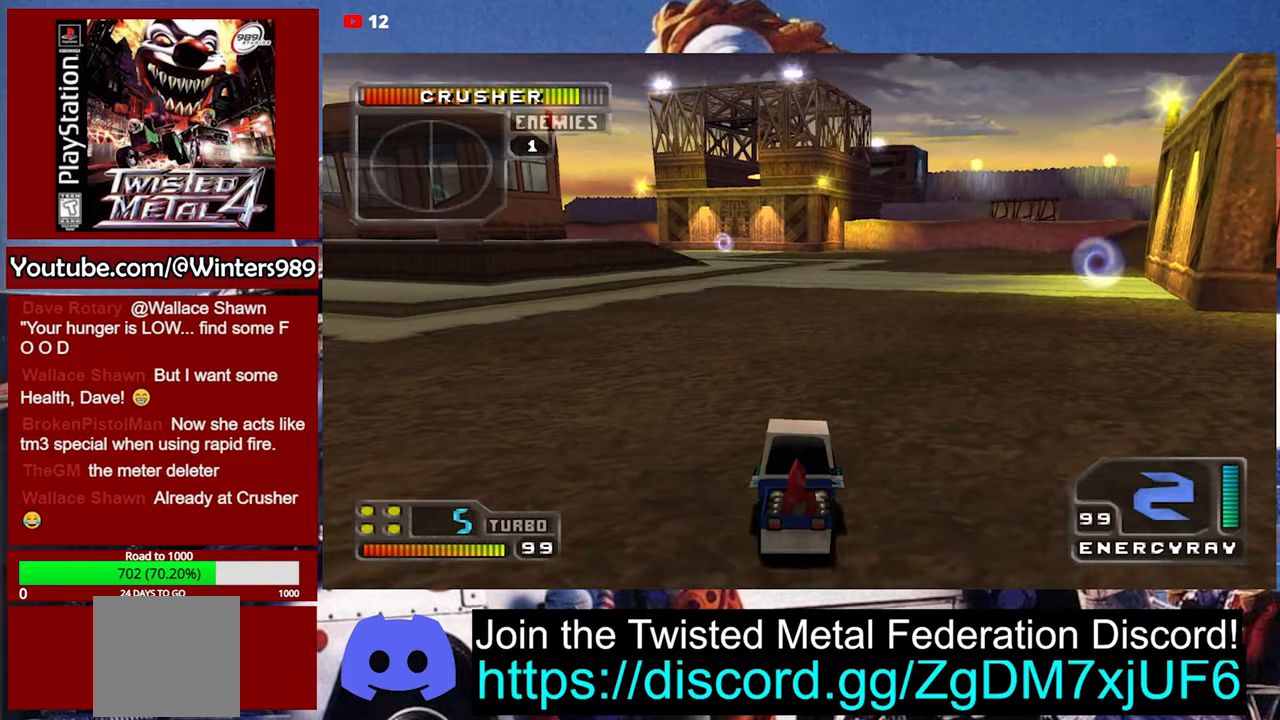
{"buttons": [], "left_stick": "center", "events": []}
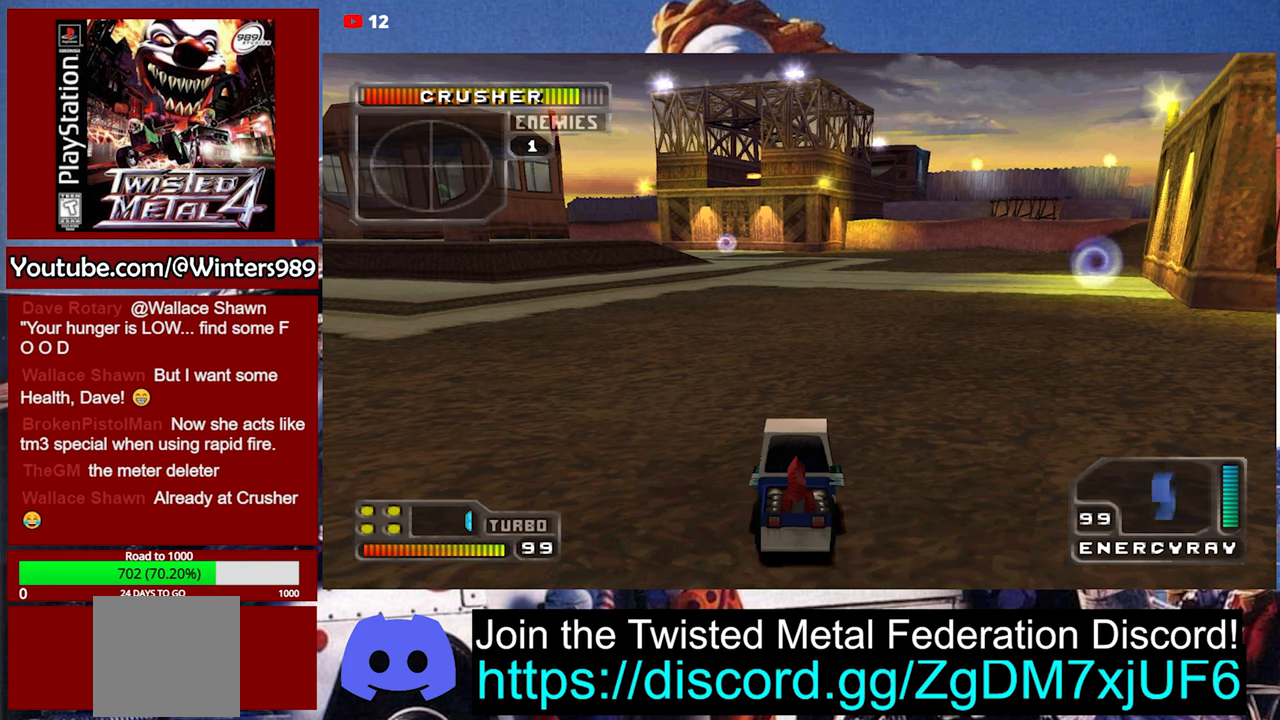
{"buttons": [], "left_stick": "center", "events": []}
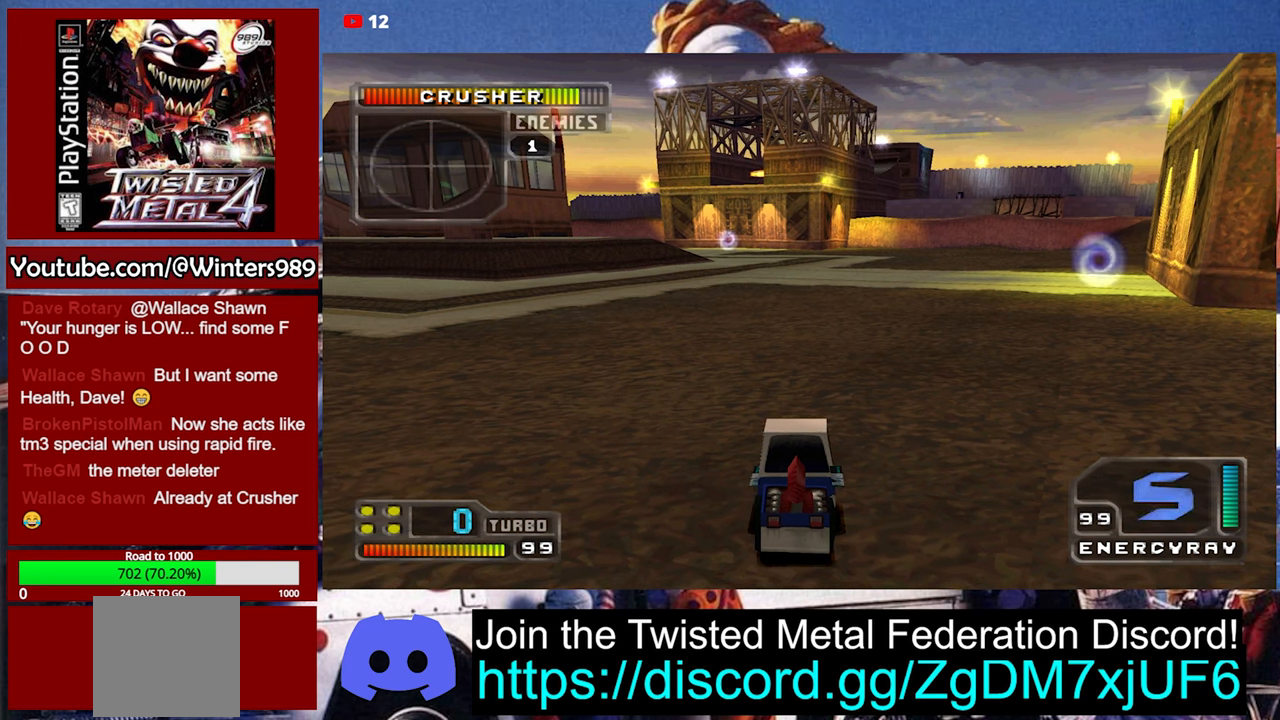
{"buttons": [], "left_stick": "center", "events": []}
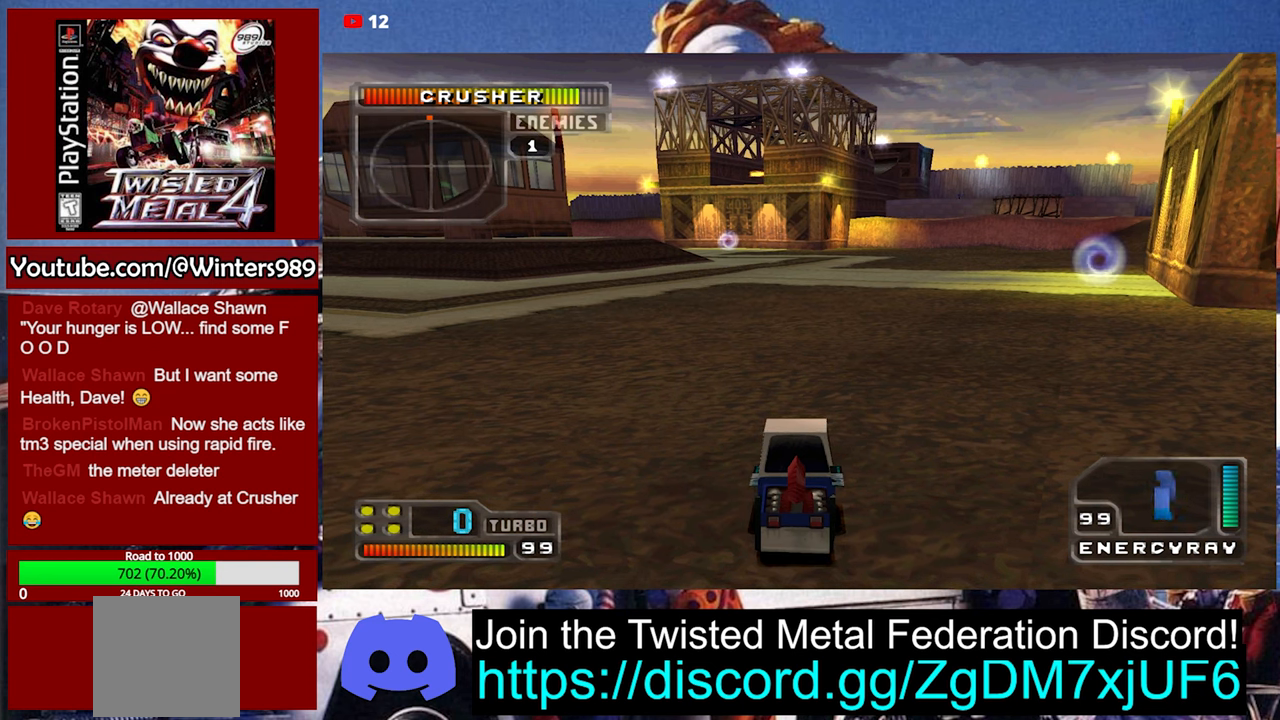
{"buttons": [], "left_stick": "center", "events": []}
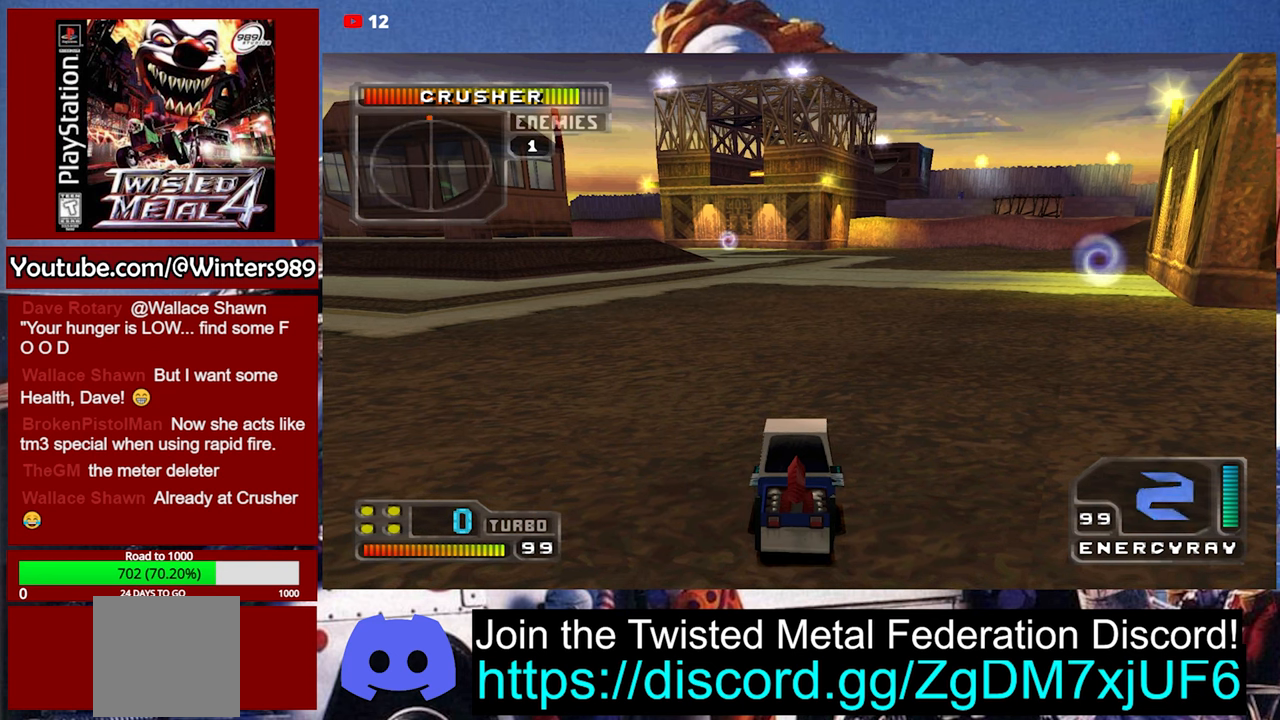
{"buttons": [], "left_stick": "center", "events": []}
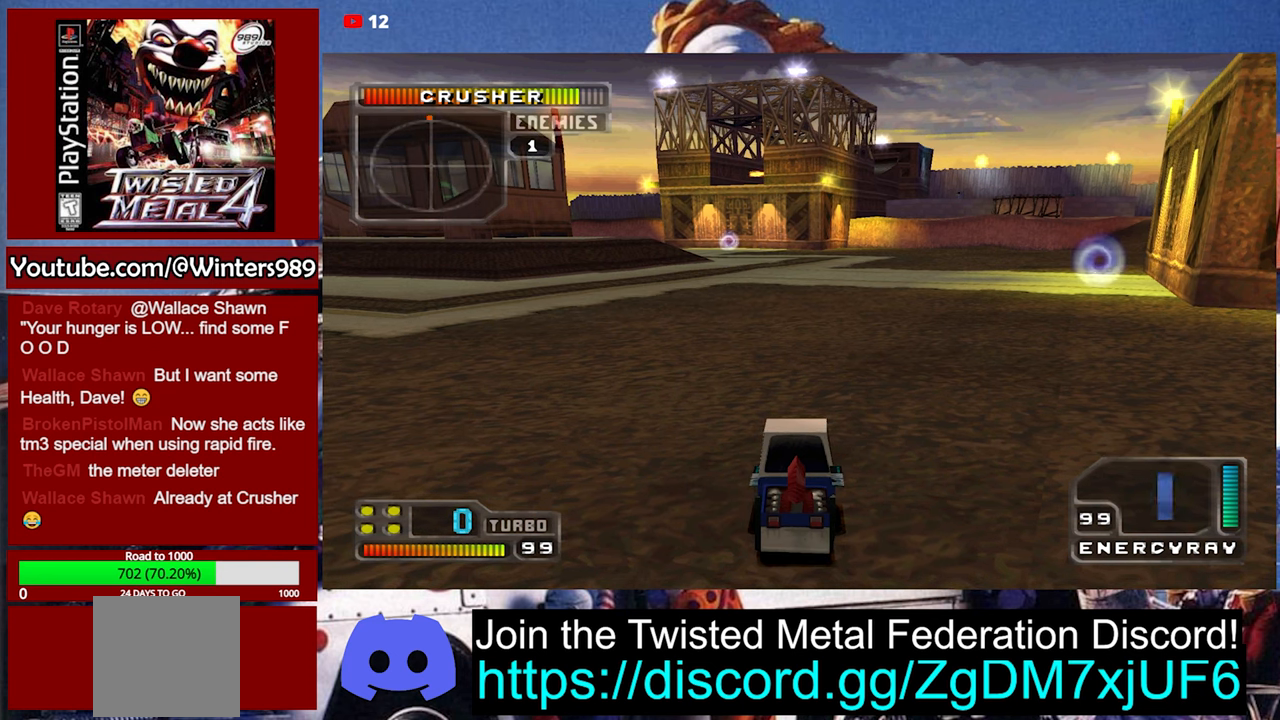
{"buttons": [], "left_stick": "center", "events": []}